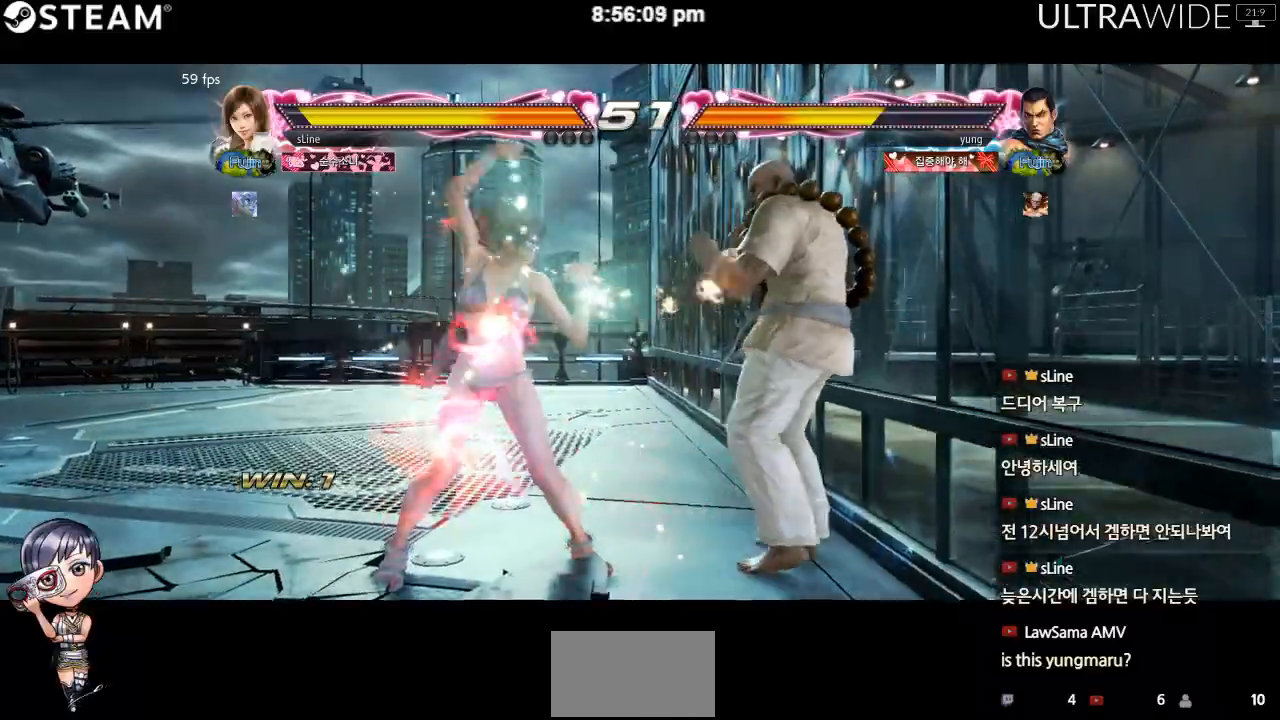
Gameplay with a controller (arcade stick); each line is a JSON object with the inputs held at the frame after it (dt_ms = milliseconds from this image to that frame). "events" lists button and stick changes between this image and that frame as [ms after this image, input, new state], when the widget could be followed in between. Not read: L3 R3 other_buttons.
{"dt_ms": 500, "buttons": [], "left_stick": "left", "events": [[67, "left_stick", "center"], [117, "left_stick", "left"]]}
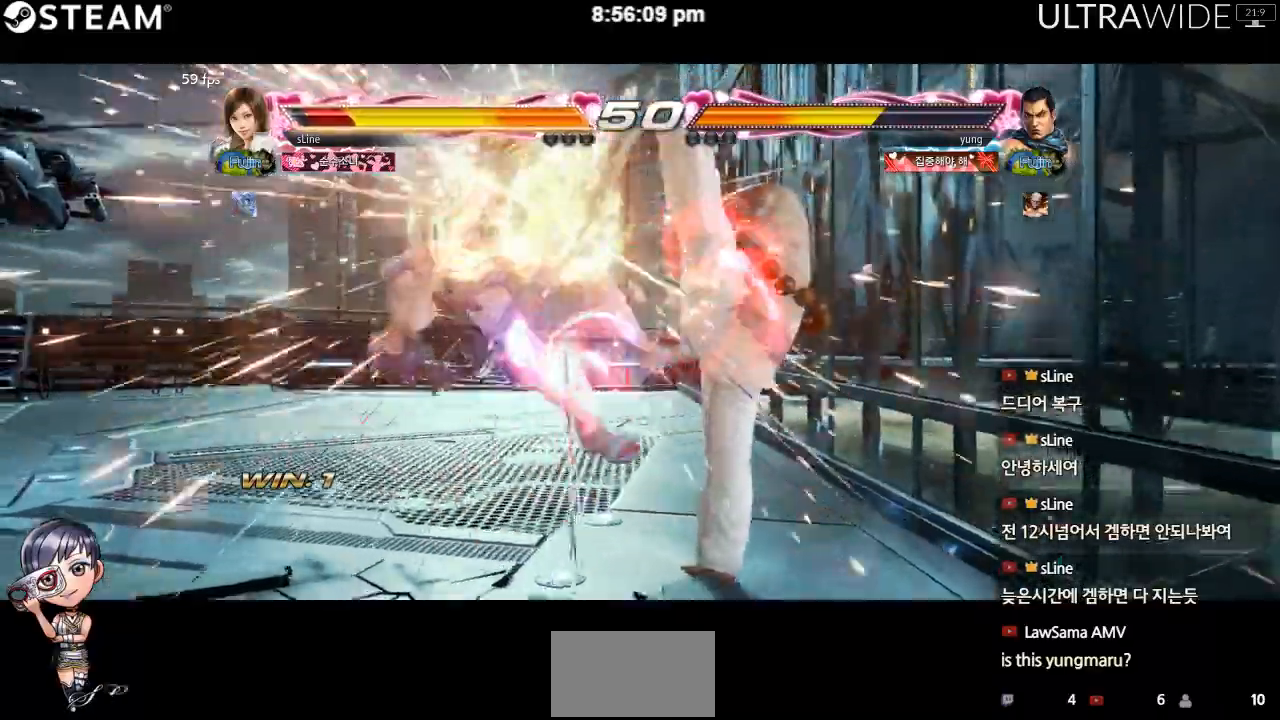
{"dt_ms": 500, "buttons": [], "left_stick": "left", "events": [[233, "left_stick", "center"], [350, "left_stick", "left"]]}
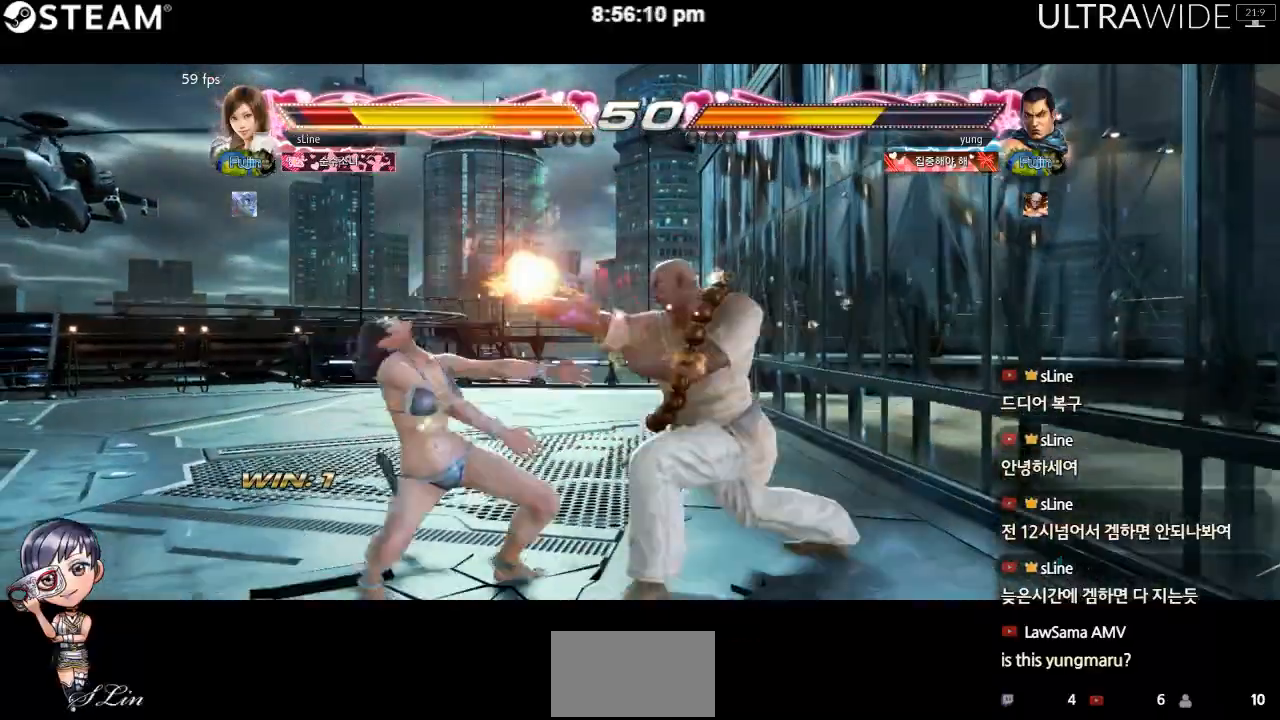
{"dt_ms": 500, "buttons": [], "left_stick": "left", "events": [[167, "left_stick", "center"], [317, "left_stick", "left"], [450, "left_stick", "center"], [500, "left_stick", "left"]]}
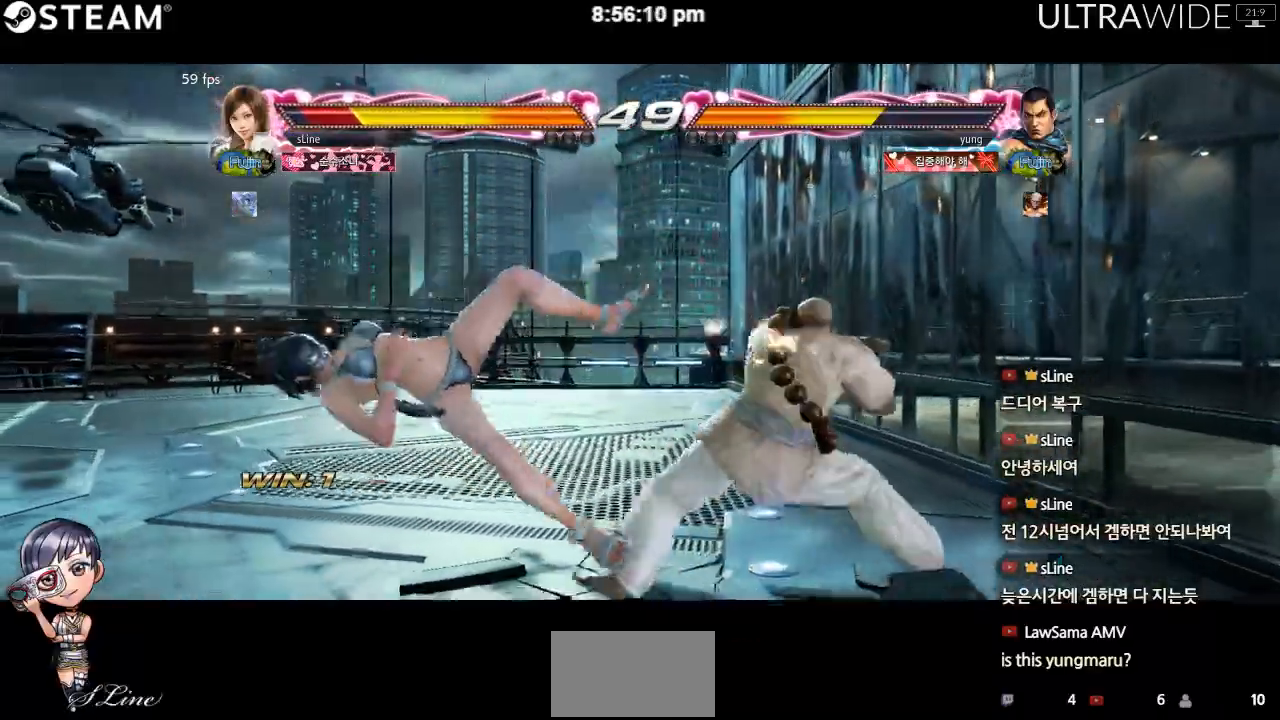
{"dt_ms": 500, "buttons": [], "left_stick": "left"}
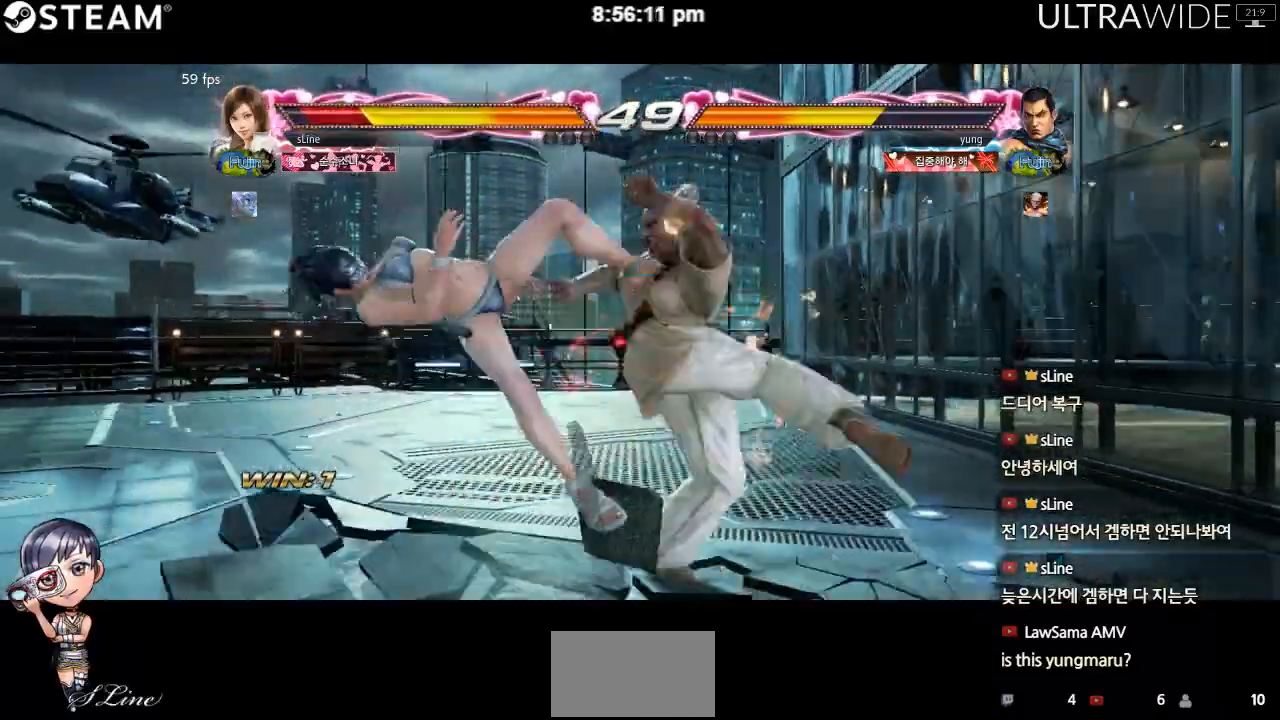
{"dt_ms": 500, "buttons": ["Y"], "left_stick": "center", "events": [[50, "left_stick", "center"], [117, "Y", "down"], [167, "left_stick", "left"], [200, "Y", "up"], [267, "left_stick", "center"], [317, "Y", "down"], [350, "left_stick", "left"], [383, "Y", "up"], [450, "left_stick", "center"], [500, "Y", "down"]]}
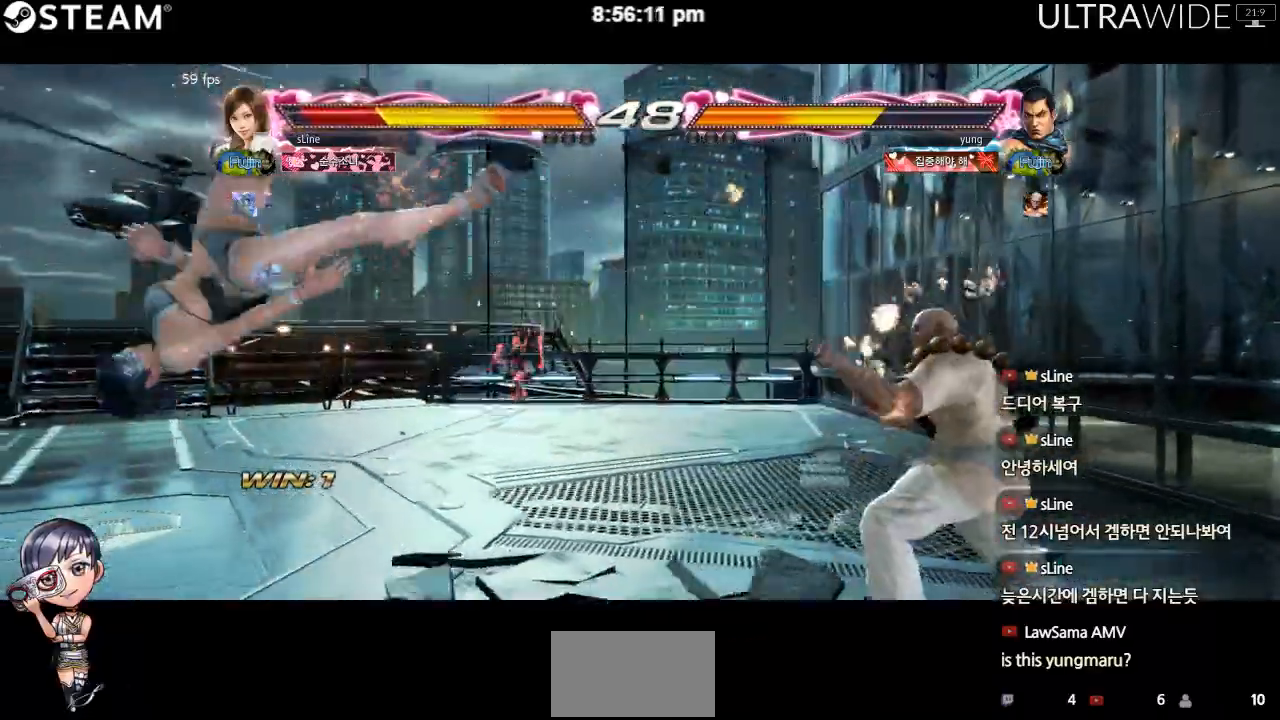
{"dt_ms": 1000, "buttons": [], "left_stick": "center"}
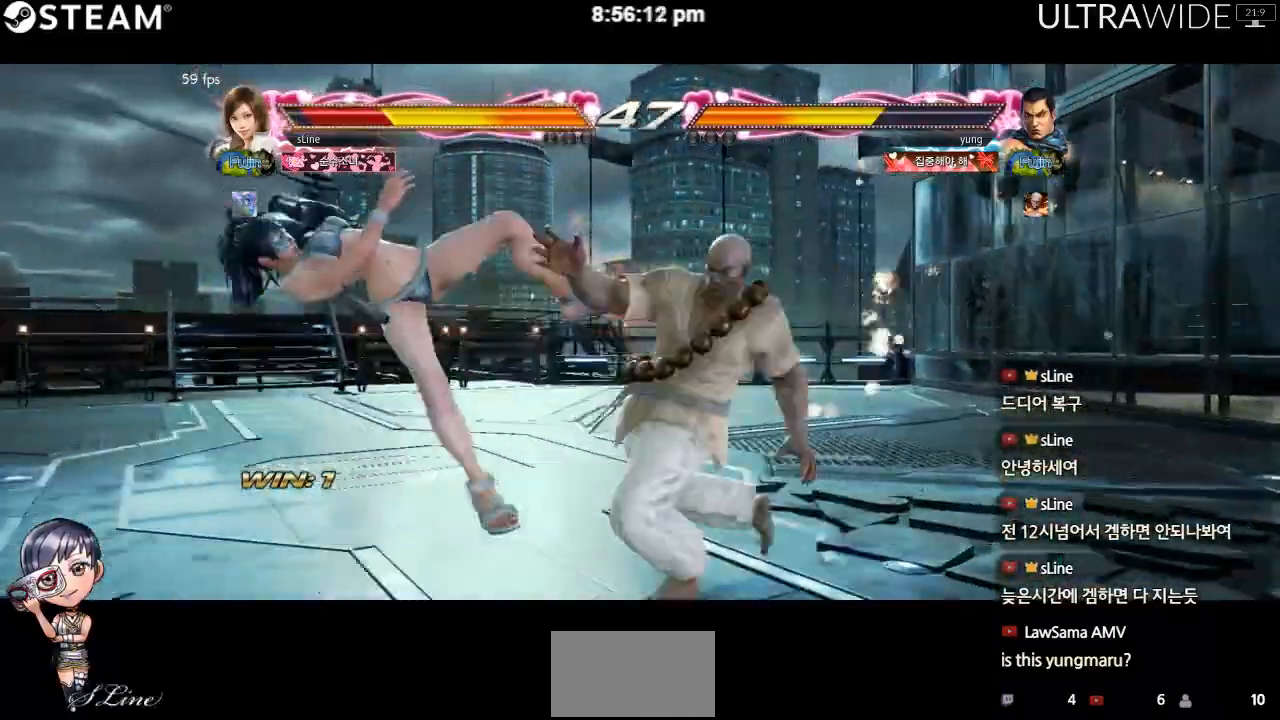
{"dt_ms": 500, "buttons": [], "left_stick": "left"}
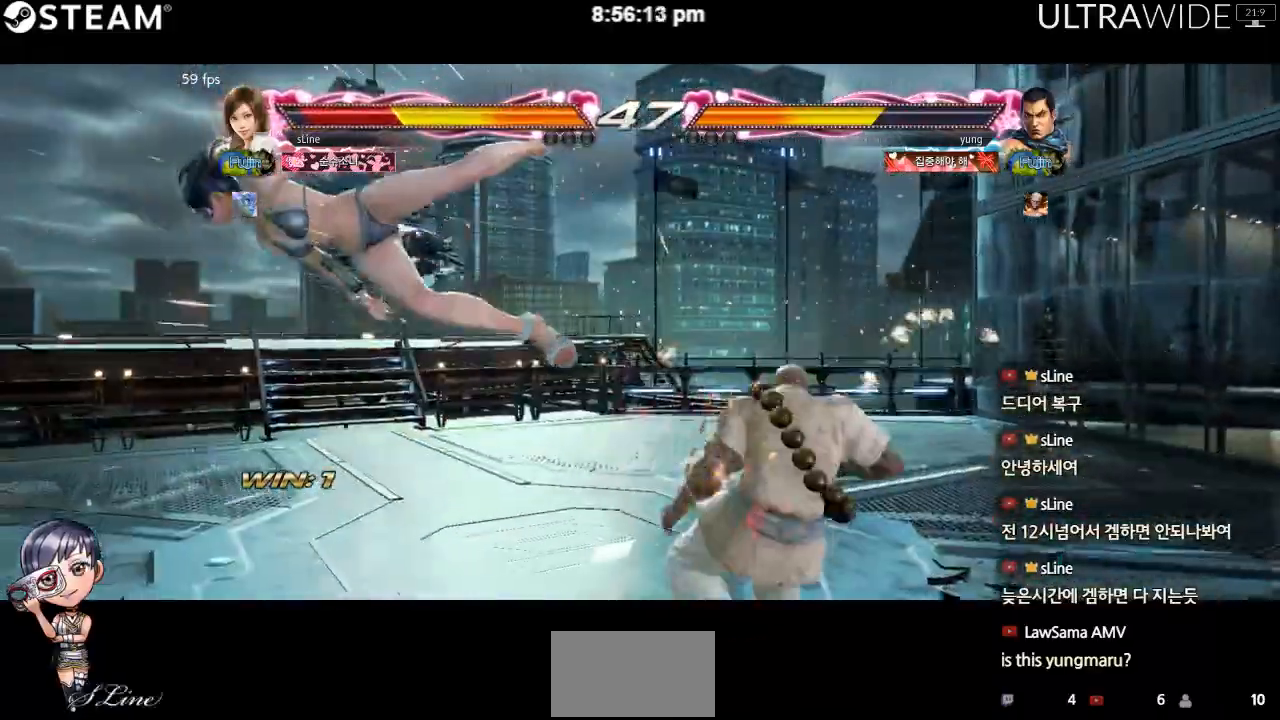
{"dt_ms": 500, "buttons": [], "left_stick": "left", "events": []}
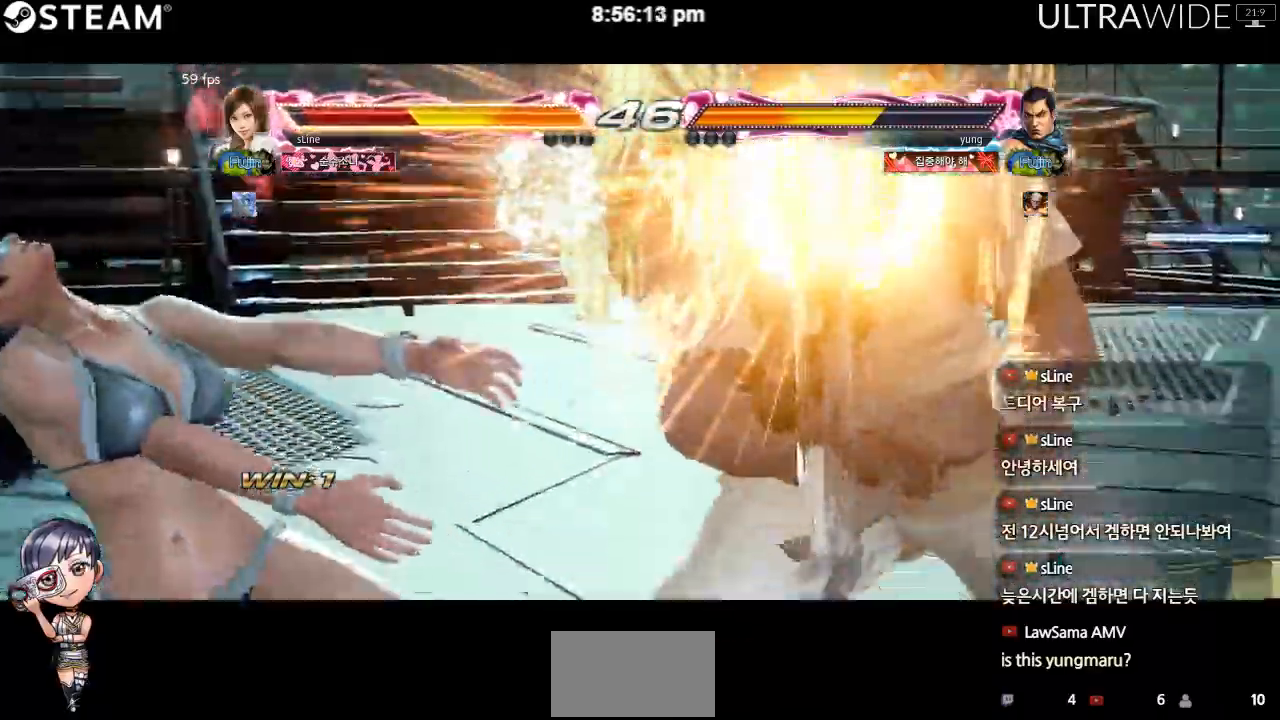
{"dt_ms": 1000, "buttons": [], "left_stick": "center"}
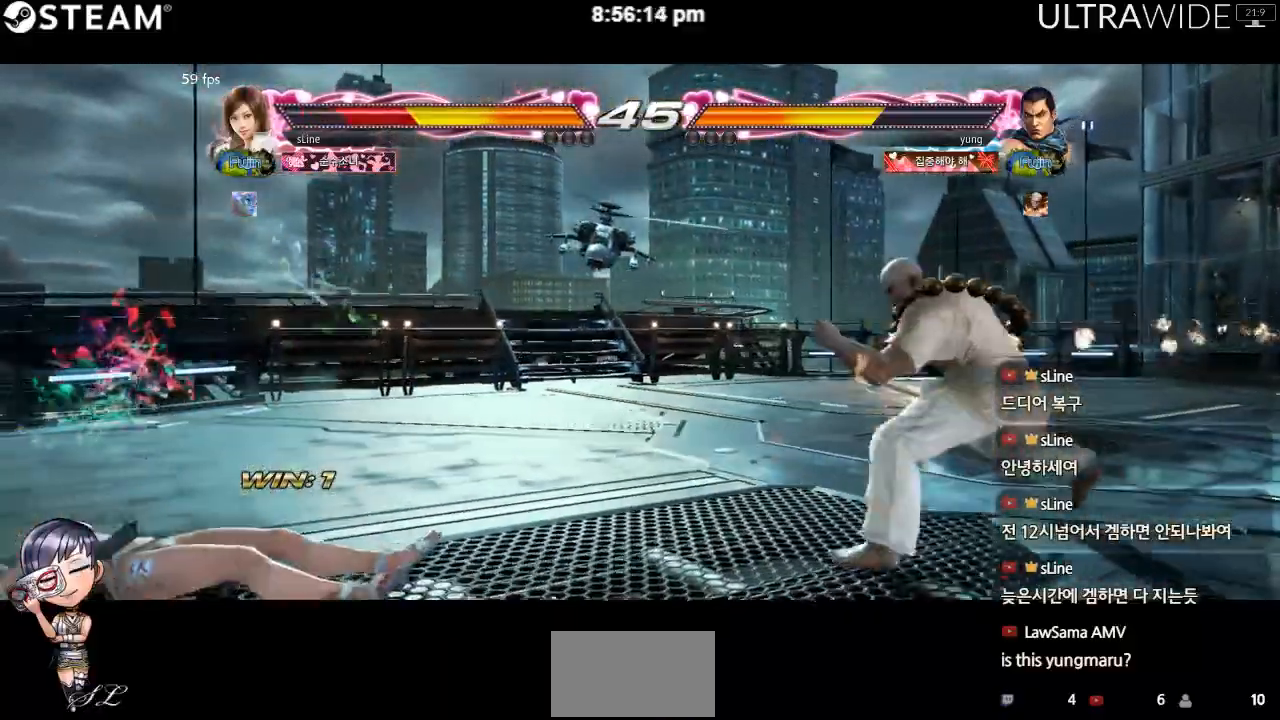
{"dt_ms": 500, "buttons": [], "left_stick": "center", "events": []}
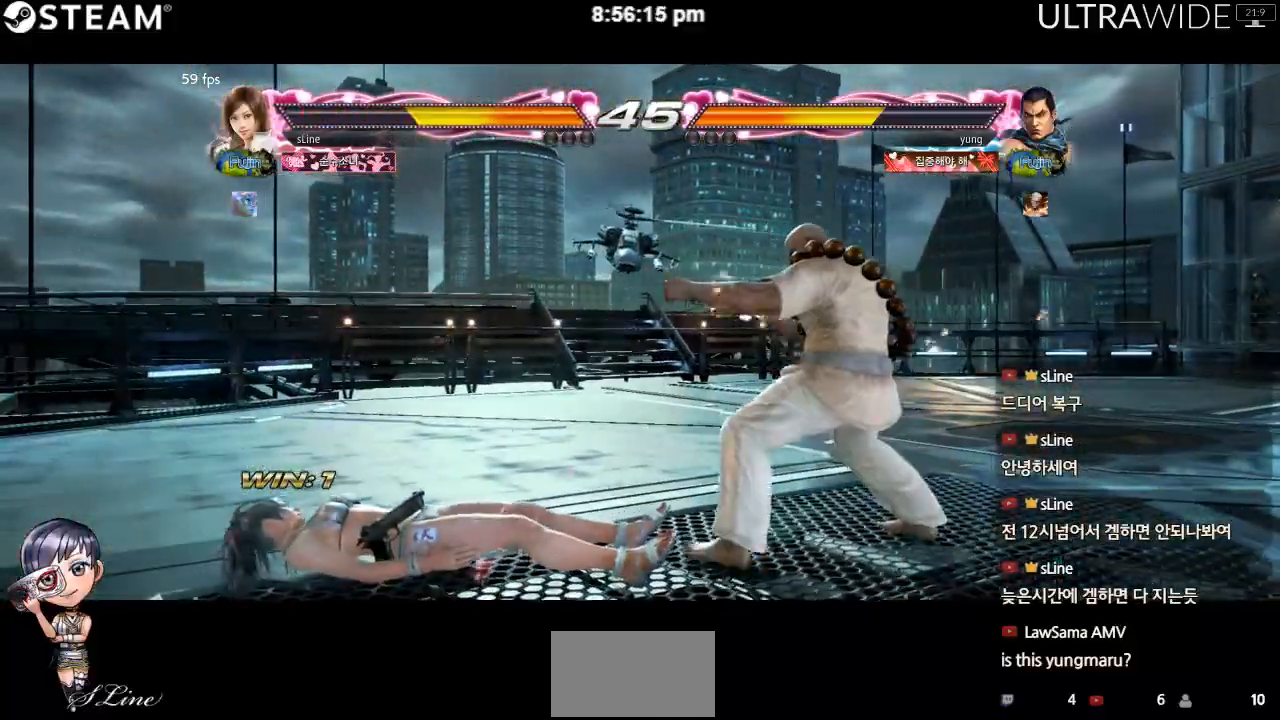
{"dt_ms": 500, "buttons": [], "left_stick": "left", "events": [[117, "left_stick", "left"]]}